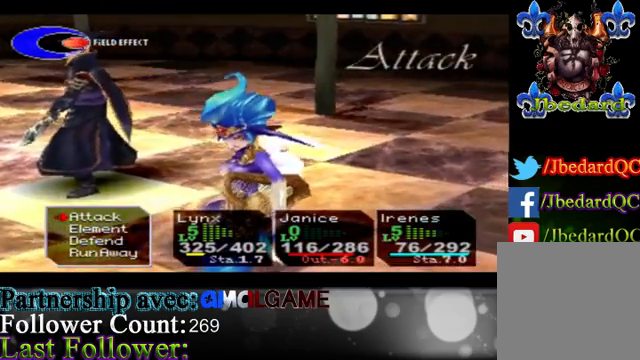
Gameplay with a controller (Xbox layout); each line is a JSON object with the inputs held at the frame after it. "events" lists button and stick changes between this image and that frame as [ms after this image, input, new state], when the widget could be followed in between. Not read: L3 R3 right_stick.
{"buttons": [], "left_stick": "center", "events": [[167, "A", "down"], [267, "A", "up"]]}
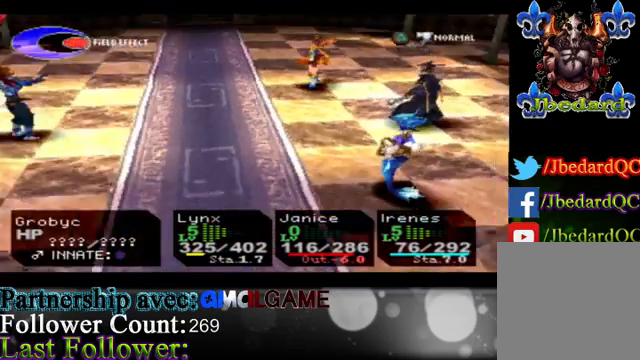
{"buttons": [], "left_stick": "center", "events": []}
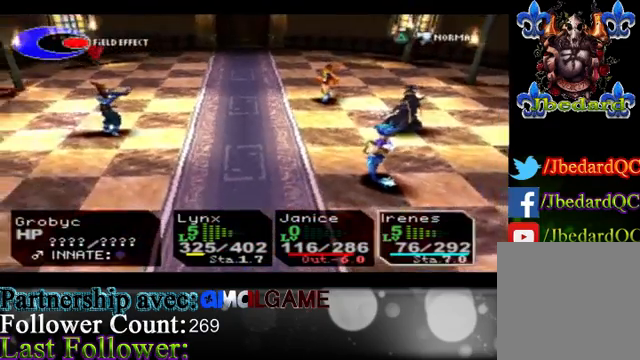
{"buttons": [], "left_stick": "center", "events": [[200, "A", "down"], [367, "A", "up"]]}
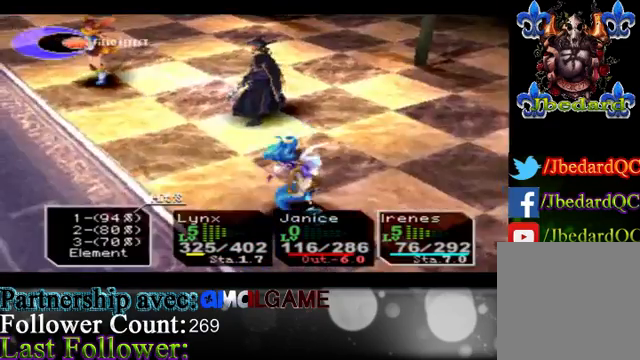
{"buttons": [], "left_stick": "center", "events": []}
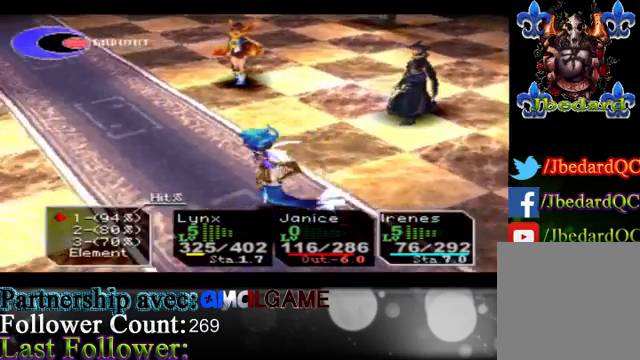
{"buttons": [], "left_stick": "center", "events": []}
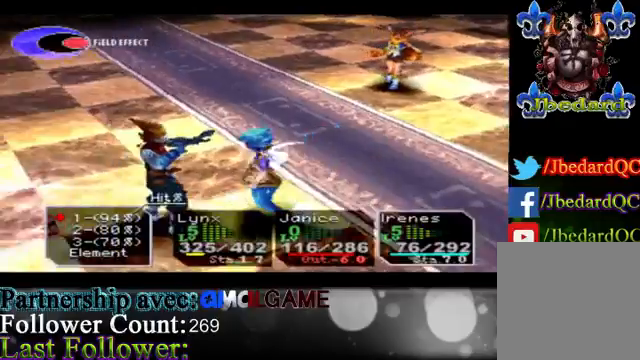
{"buttons": [], "left_stick": "center", "events": [[200, "A", "down"], [467, "A", "up"]]}
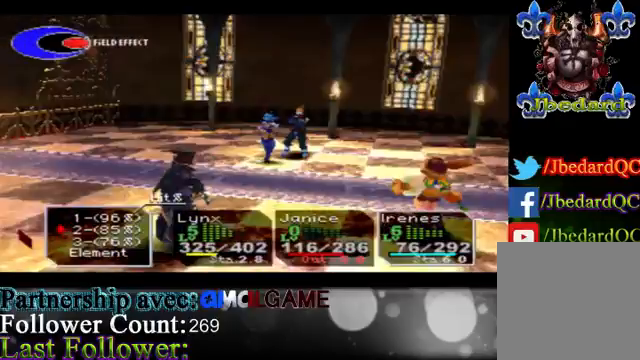
{"buttons": [], "left_stick": "center", "events": []}
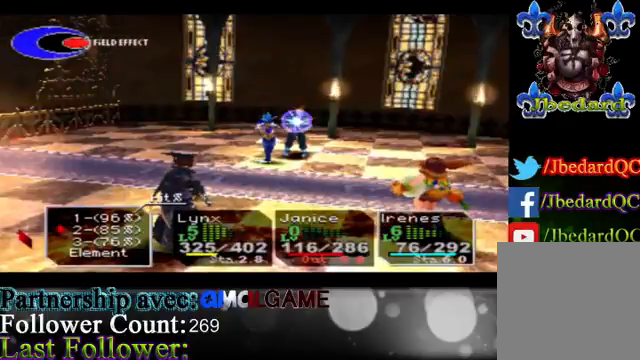
{"buttons": [], "left_stick": "center", "events": []}
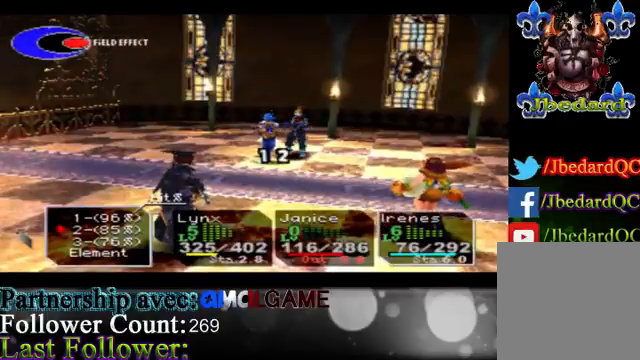
{"buttons": [], "left_stick": "center", "events": []}
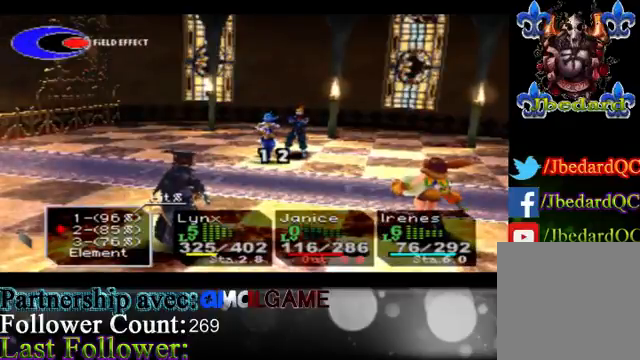
{"buttons": [], "left_stick": "center", "events": [[67, "A", "down"], [233, "A", "up"]]}
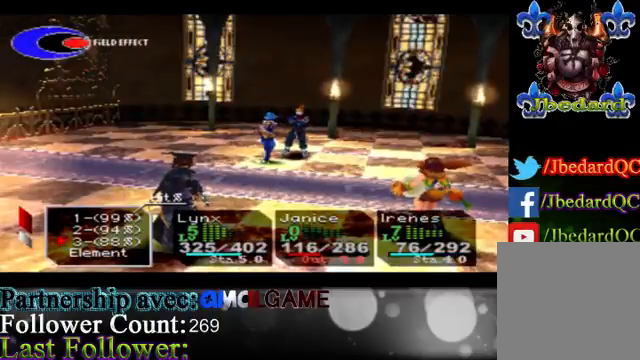
{"buttons": [], "left_stick": "center", "events": [[100, "left_stick", "down"], [367, "left_stick", "center"]]}
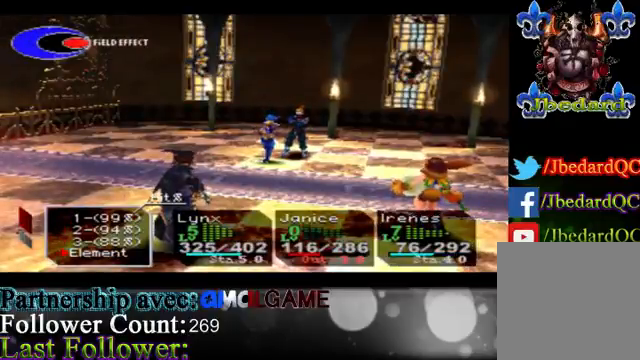
{"buttons": [], "left_stick": "center", "events": []}
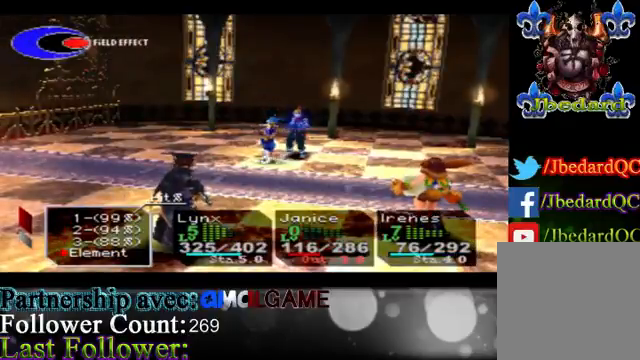
{"buttons": [], "left_stick": "center", "events": [[100, "A", "down"], [267, "A", "up"]]}
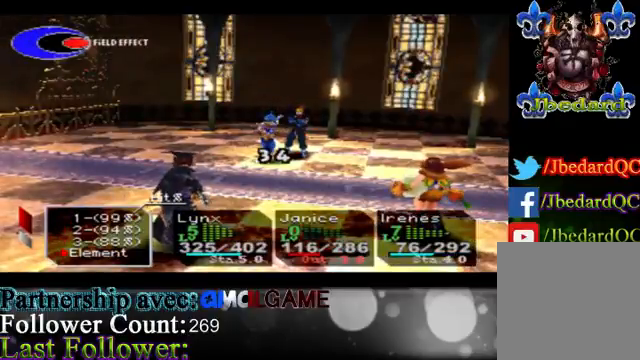
{"buttons": [], "left_stick": "center", "events": []}
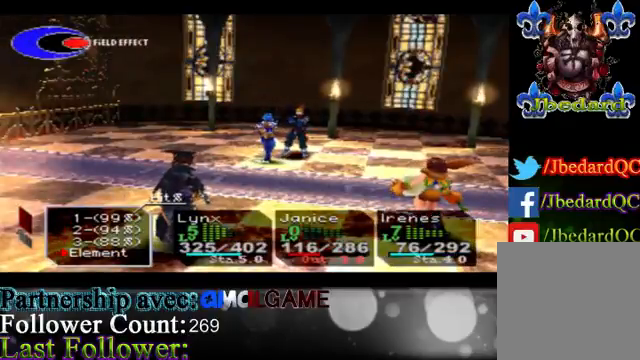
{"buttons": [], "left_stick": "center", "events": []}
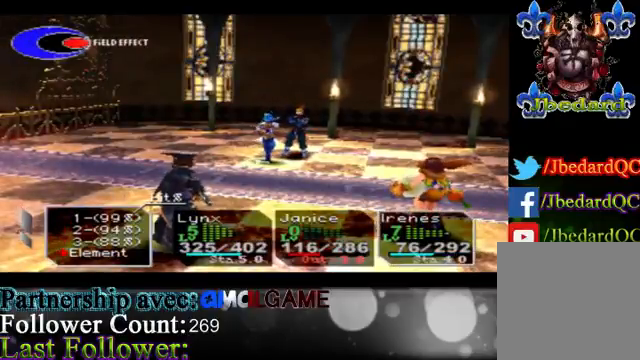
{"buttons": [], "left_stick": "center", "events": [[133, "A", "down"], [267, "A", "up"]]}
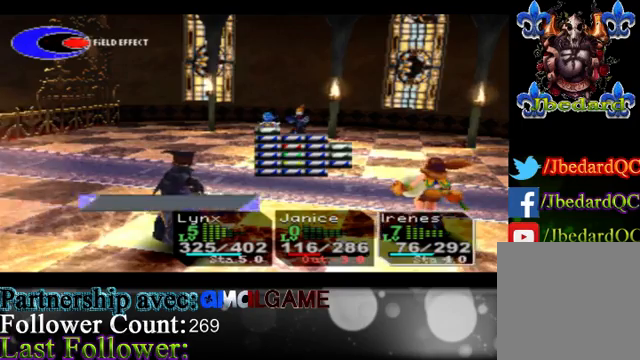
{"buttons": [], "left_stick": "center", "events": []}
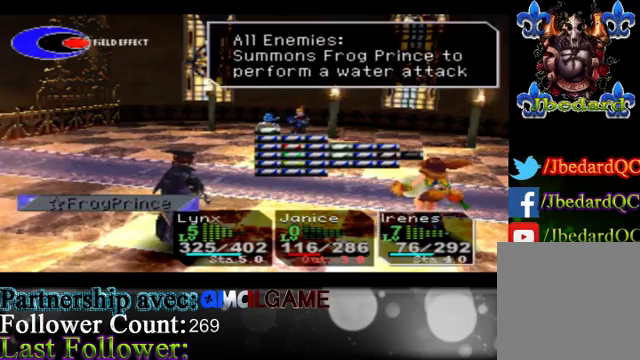
{"buttons": [], "left_stick": "center", "events": [[167, "left_stick", "left"], [467, "left_stick", "center"]]}
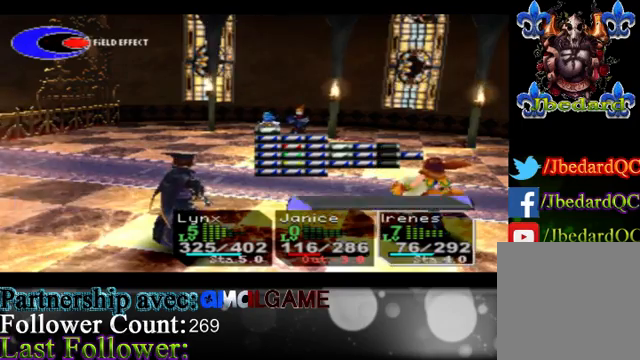
{"buttons": [], "left_stick": "center", "events": []}
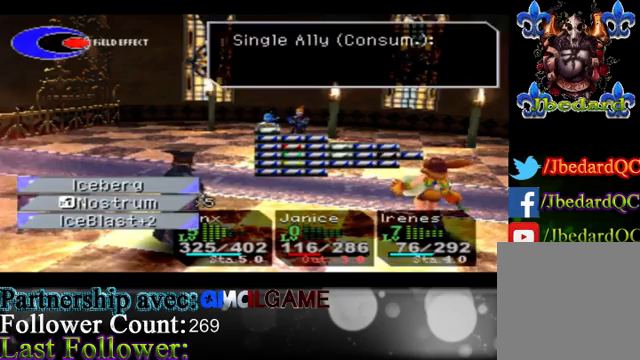
{"buttons": [], "left_stick": "left", "events": [[167, "left_stick", "left"]]}
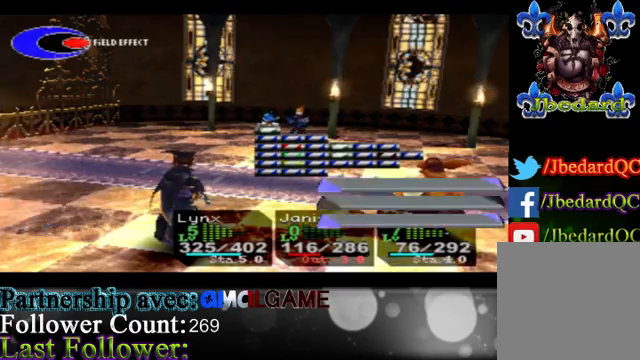
{"buttons": [], "left_stick": "center", "events": [[33, "left_stick", "center"]]}
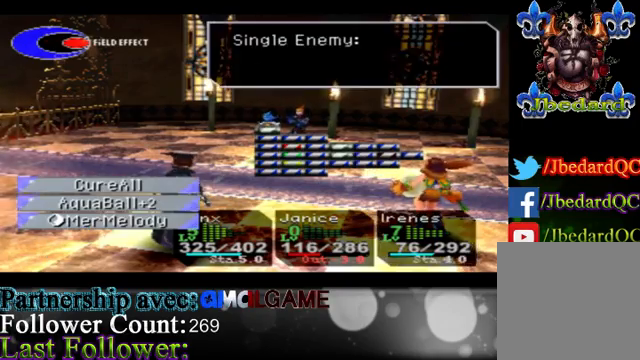
{"buttons": [], "left_stick": "center", "events": [[267, "left_stick", "up"], [500, "left_stick", "center"]]}
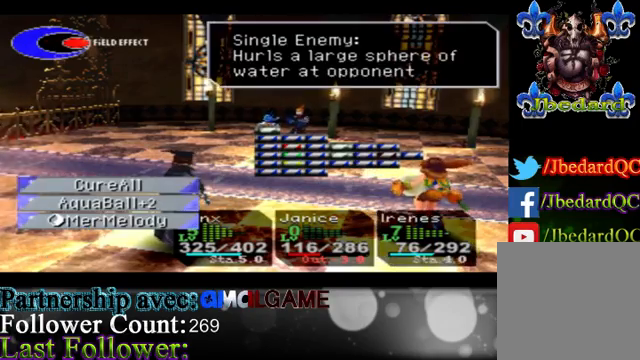
{"buttons": [], "left_stick": "center", "events": [[200, "A", "down"], [367, "A", "up"]]}
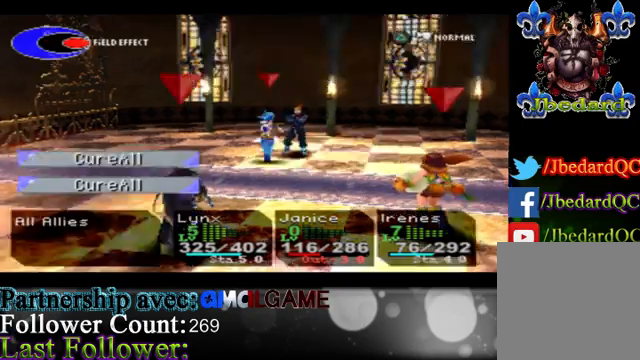
{"buttons": [], "left_stick": "center", "events": []}
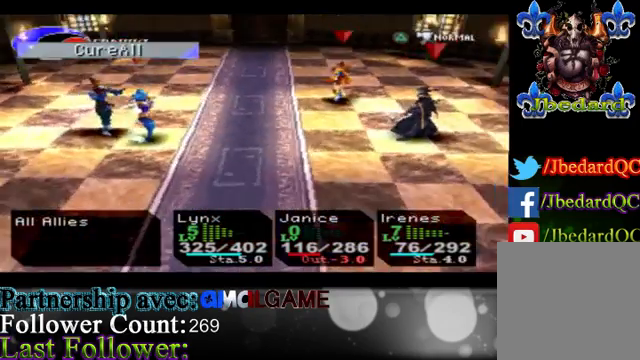
{"buttons": [], "left_stick": "center", "events": [[133, "A", "down"], [233, "A", "up"]]}